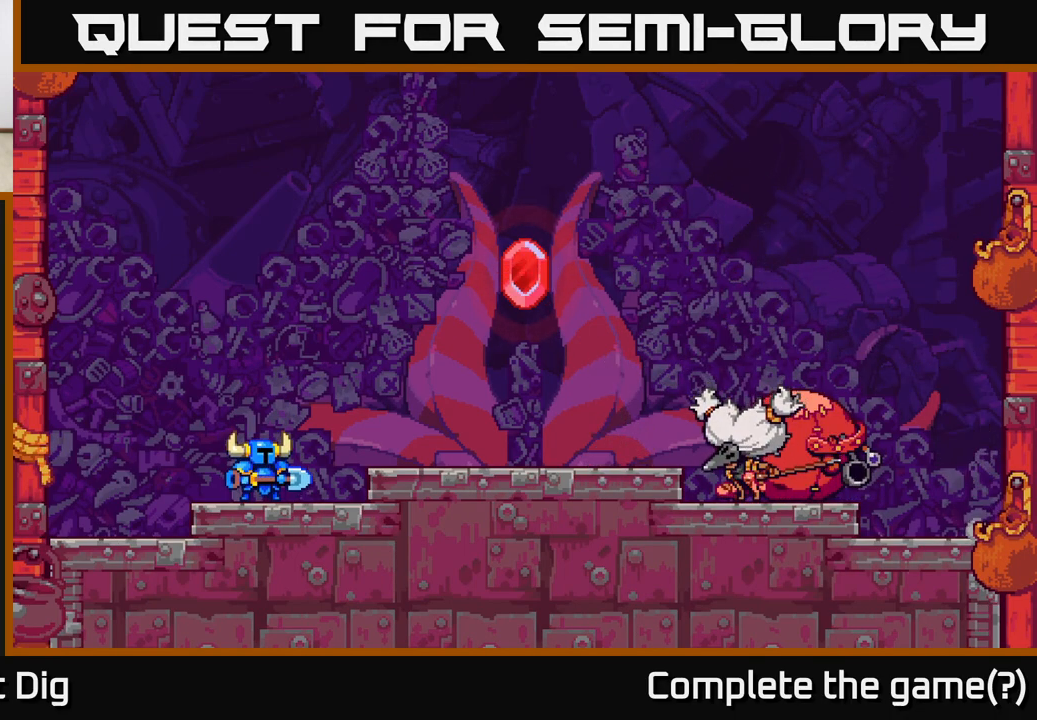
Gameplay with a controller (Xbox layout); each line is a JSON object with the inputs held at the frame after it. "events" lists button and stick changes between this image and that frame as [ms after this image, input, new state], when the widget could be followed in between.
{"buttons": ["DPAD_RIGHT"], "left_stick": "center", "right_stick": "center", "events": [[333, "A", "down"], [483, "A", "up"]]}
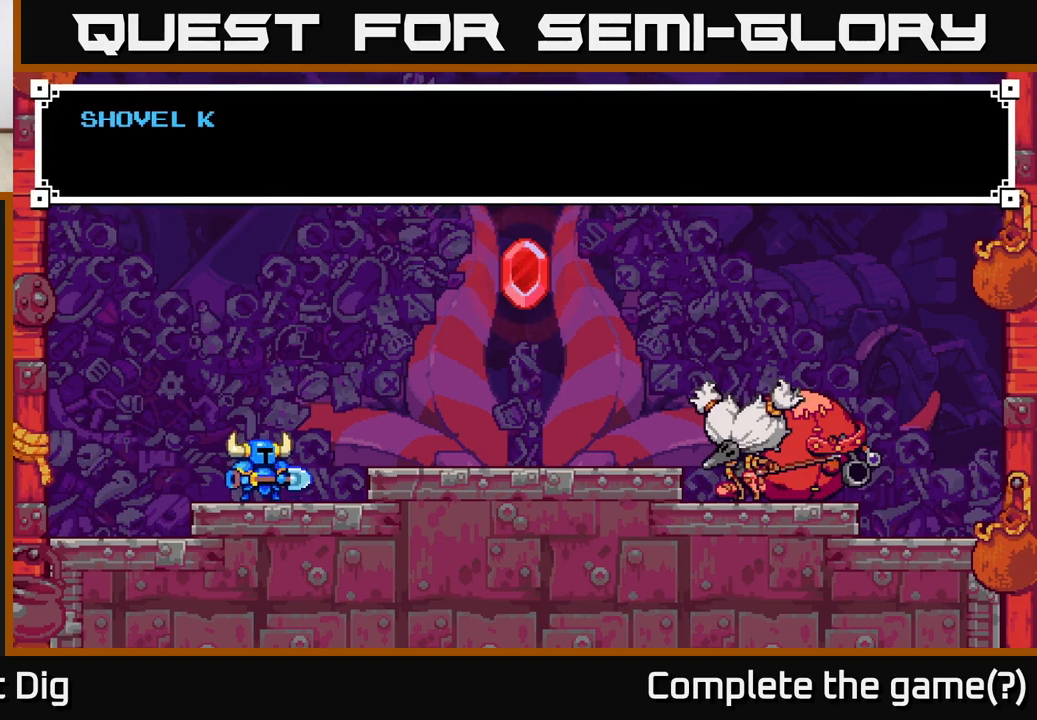
{"buttons": [], "left_stick": "center", "right_stick": "center", "events": [[117, "DPAD_RIGHT", "up"], [217, "A", "down"], [400, "A", "up"]]}
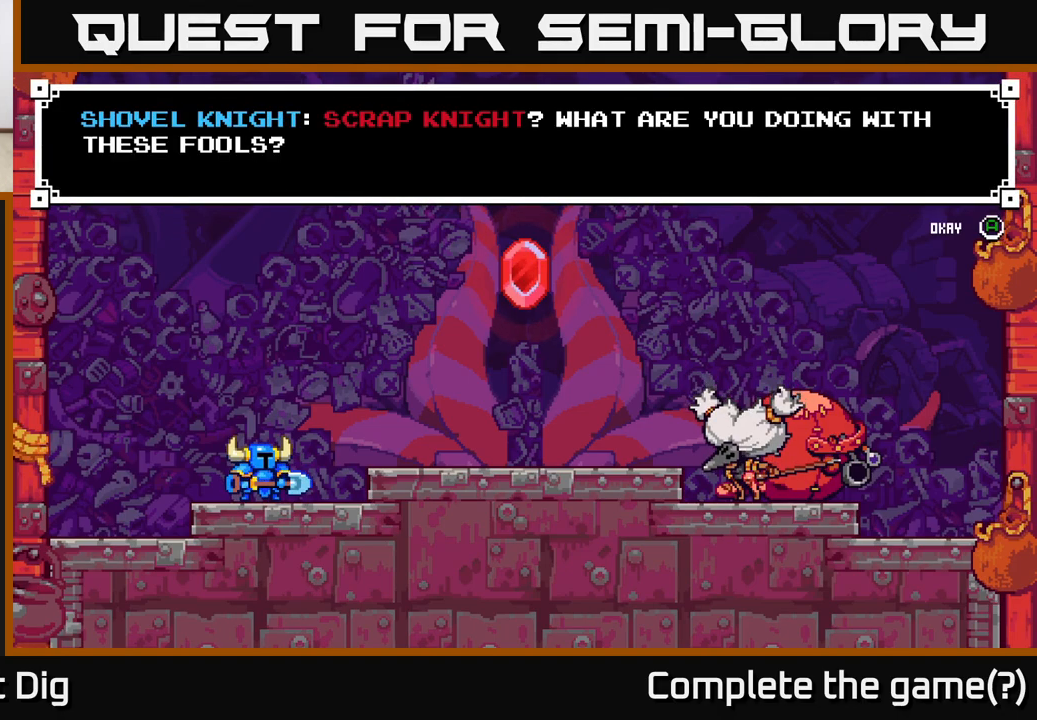
{"buttons": ["A"], "left_stick": "center", "right_stick": "center", "events": [[483, "A", "down"]]}
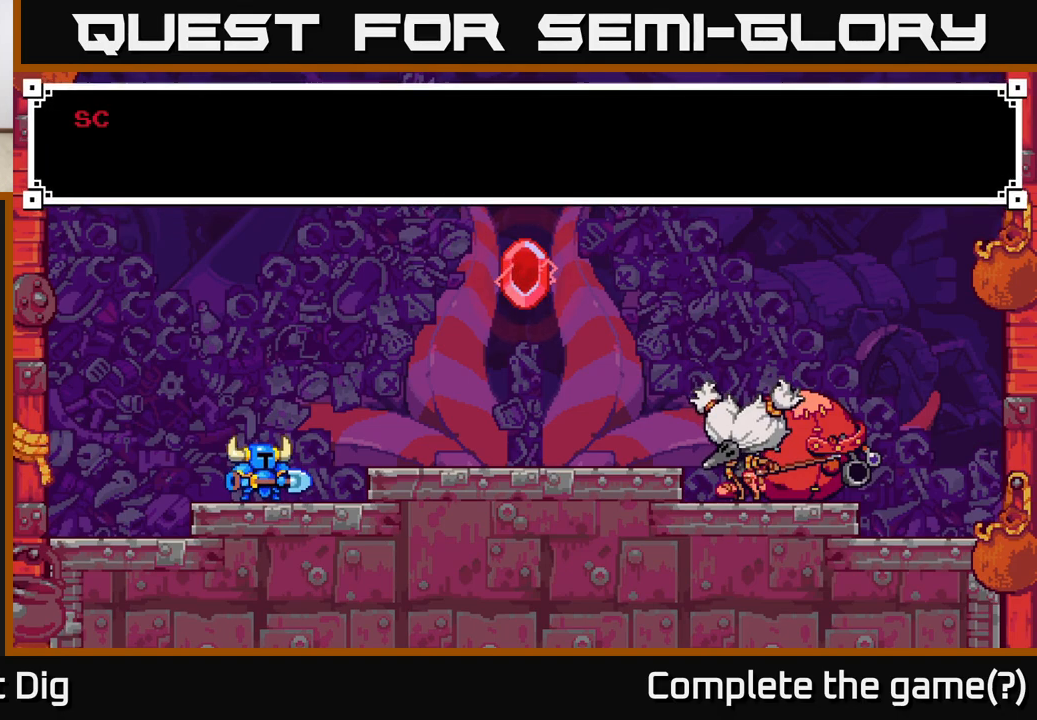
{"buttons": [], "left_stick": "center", "right_stick": "center", "events": [[150, "A", "up"], [283, "A", "down"], [450, "A", "up"]]}
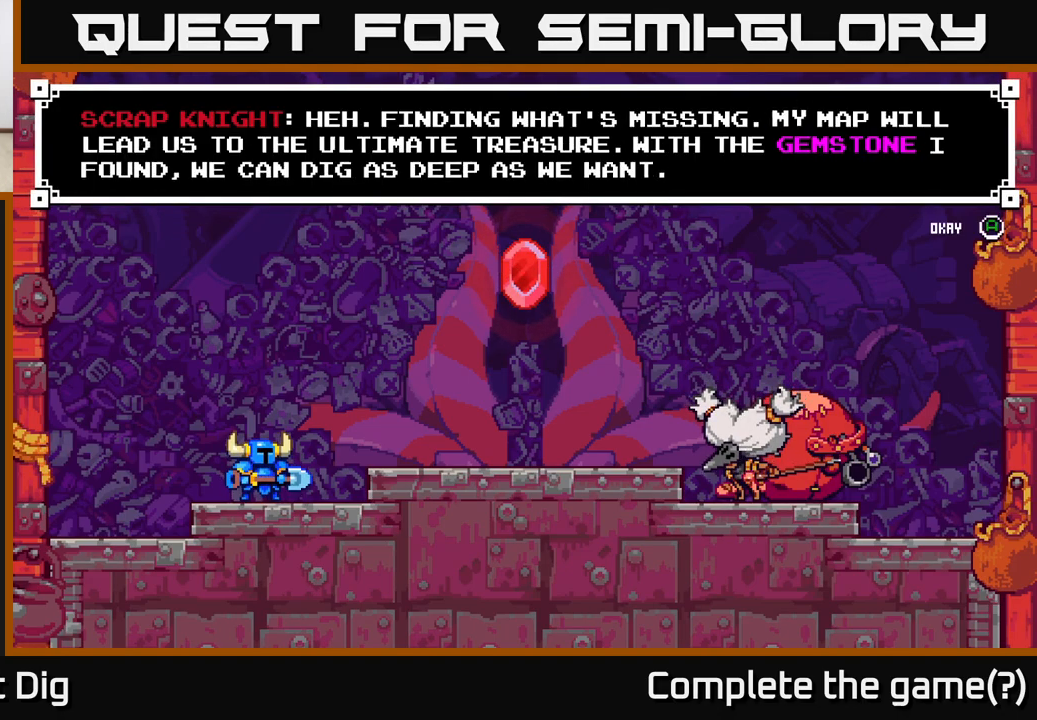
{"buttons": [], "left_stick": "center", "right_stick": "center", "events": []}
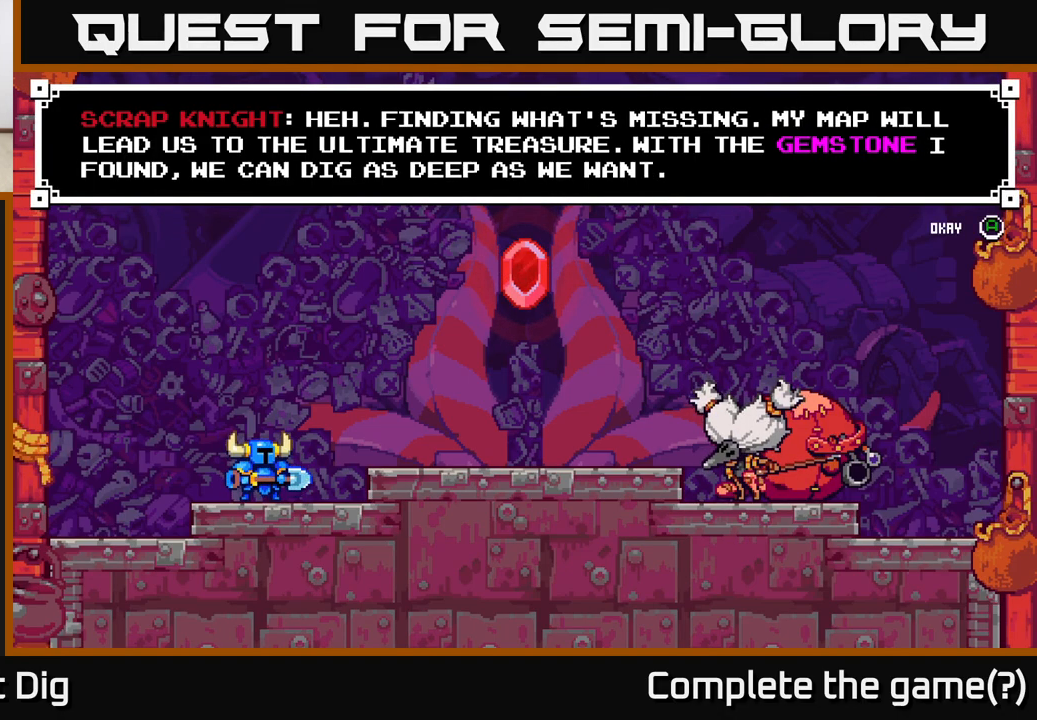
{"buttons": [], "left_stick": "center", "right_stick": "center", "events": [[333, "A", "down"], [467, "A", "up"]]}
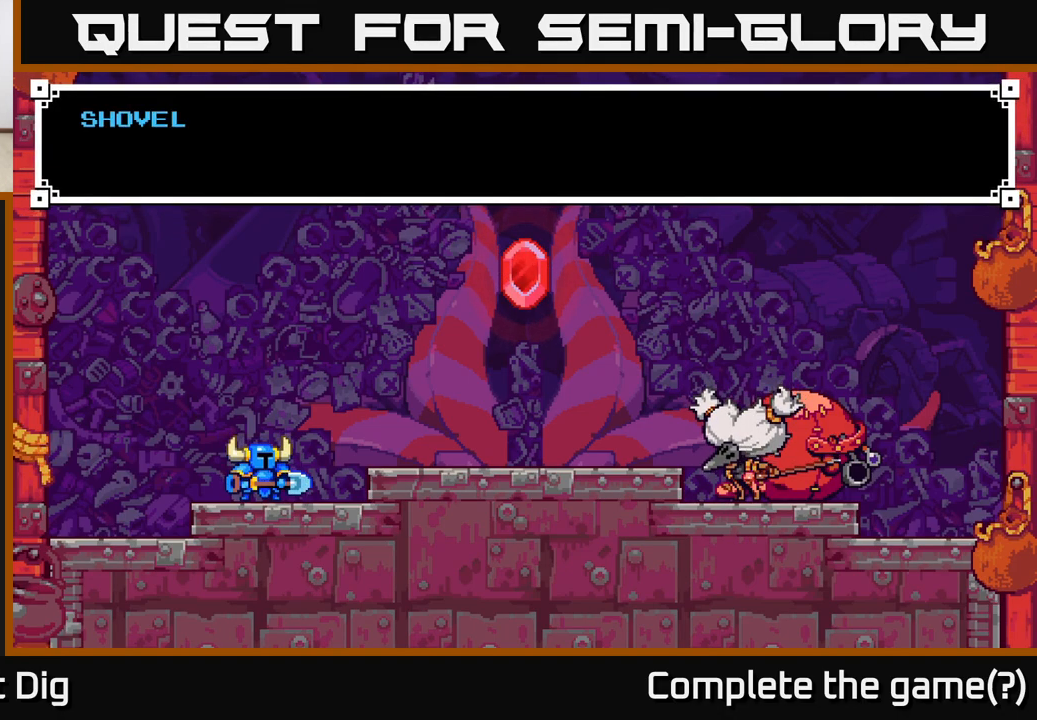
{"buttons": [], "left_stick": "center", "right_stick": "center", "events": [[17, "A", "down"], [200, "A", "up"]]}
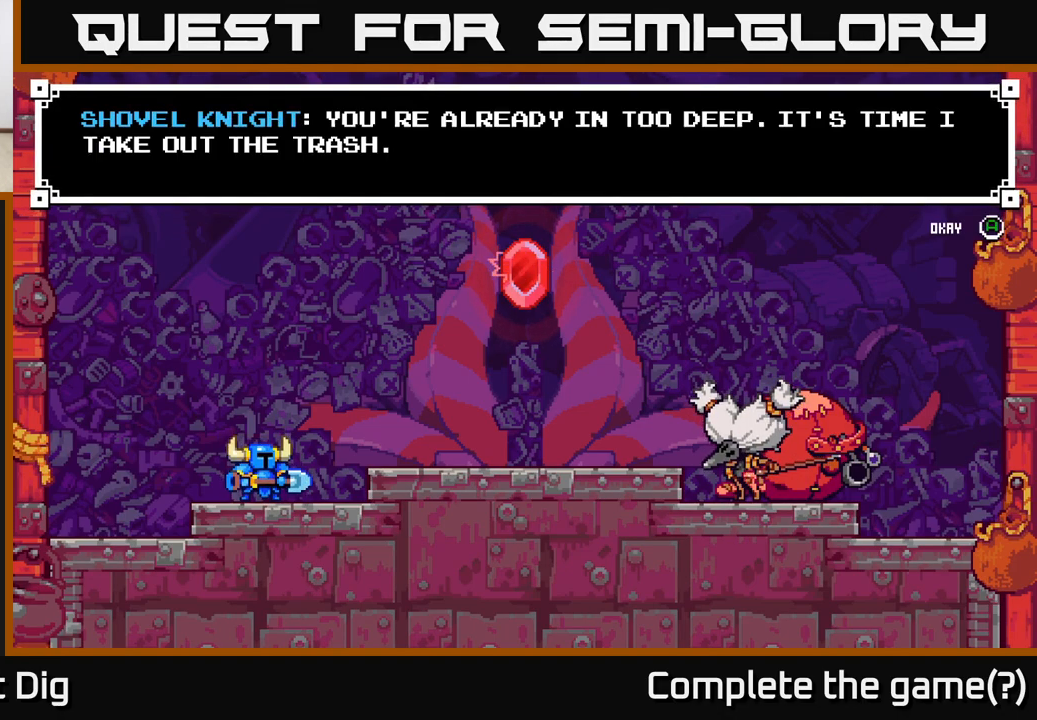
{"buttons": [], "left_stick": "center", "right_stick": "center", "events": []}
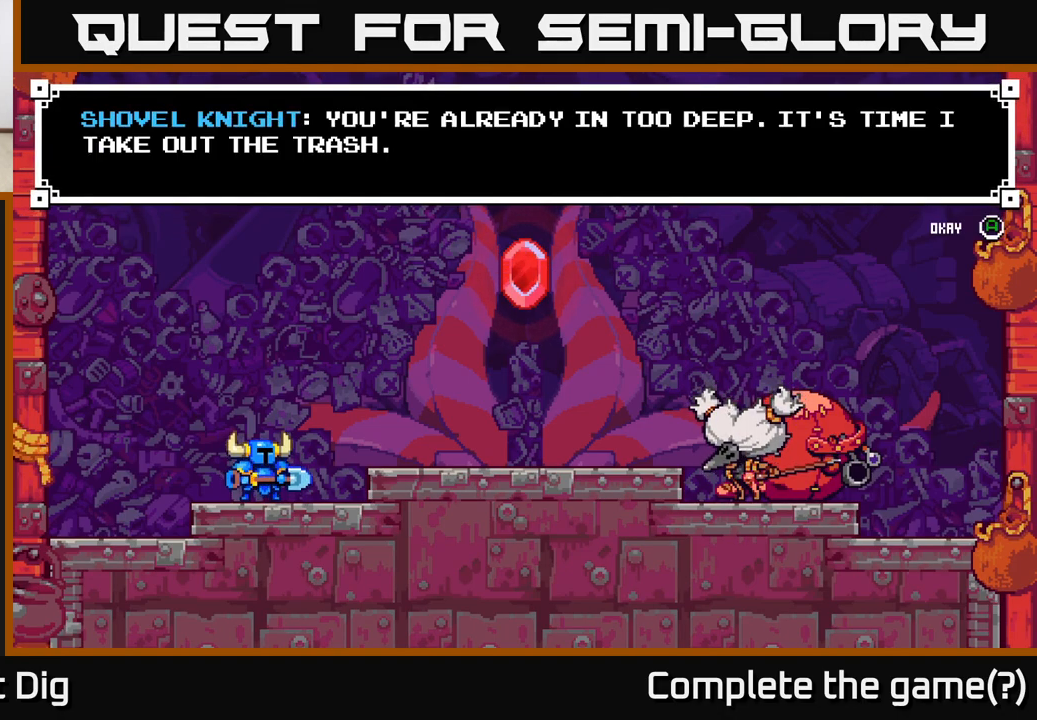
{"buttons": [], "left_stick": "center", "right_stick": "center", "events": [[183, "A", "down"], [283, "A", "up"]]}
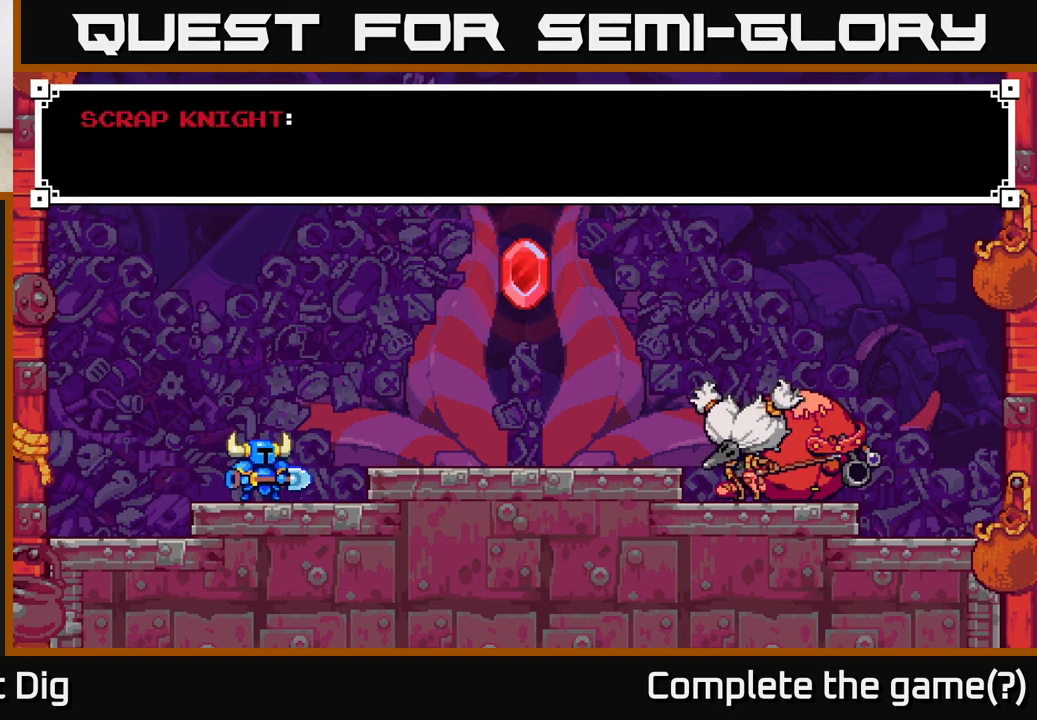
{"buttons": [], "left_stick": "center", "right_stick": "center", "events": [[67, "A", "down"], [183, "A", "up"]]}
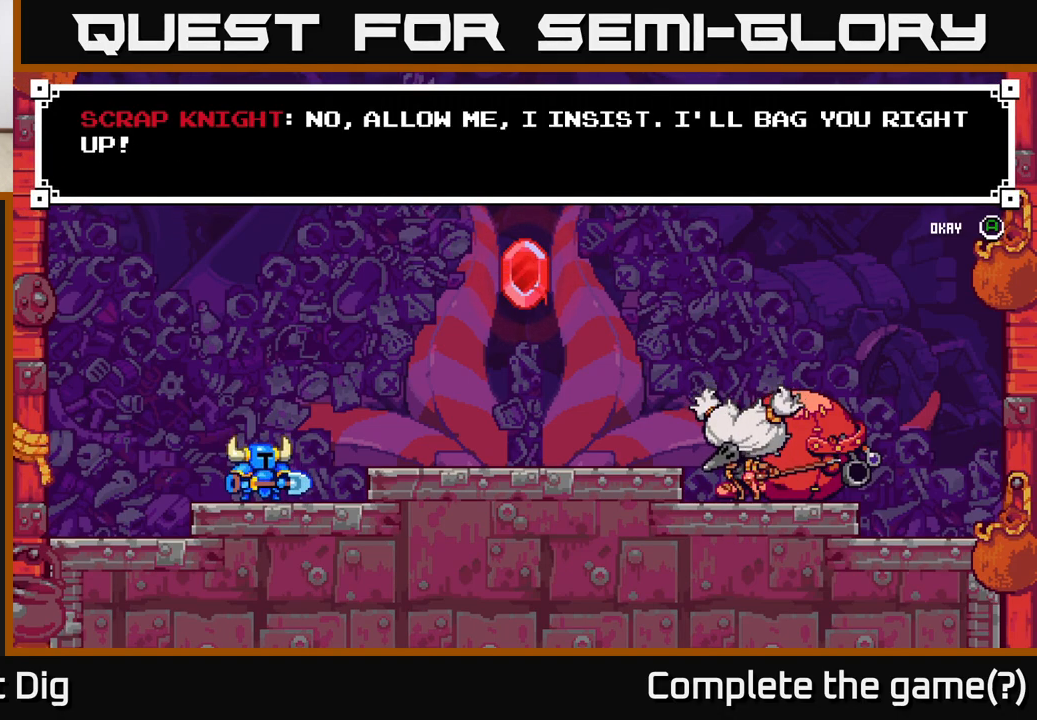
{"buttons": [], "left_stick": "center", "right_stick": "center", "events": [[117, "A", "down"], [267, "A", "up"]]}
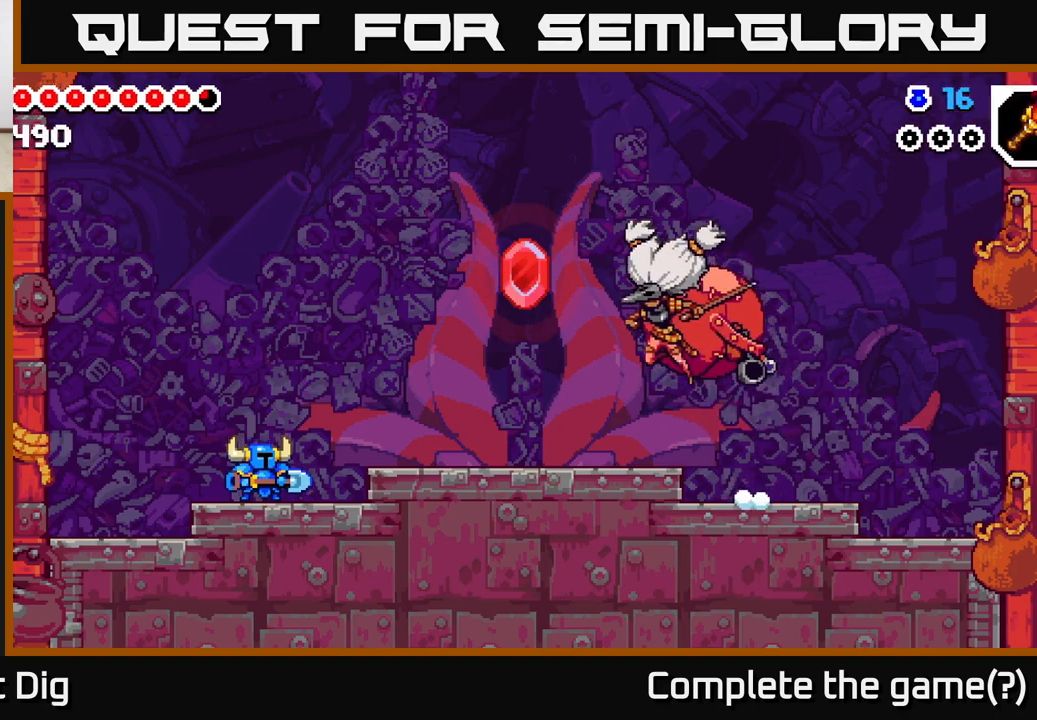
{"buttons": ["A"], "left_stick": "center", "right_stick": "center", "events": [[150, "DPAD_RIGHT", "down"], [267, "DPAD_RIGHT", "up"], [483, "A", "down"]]}
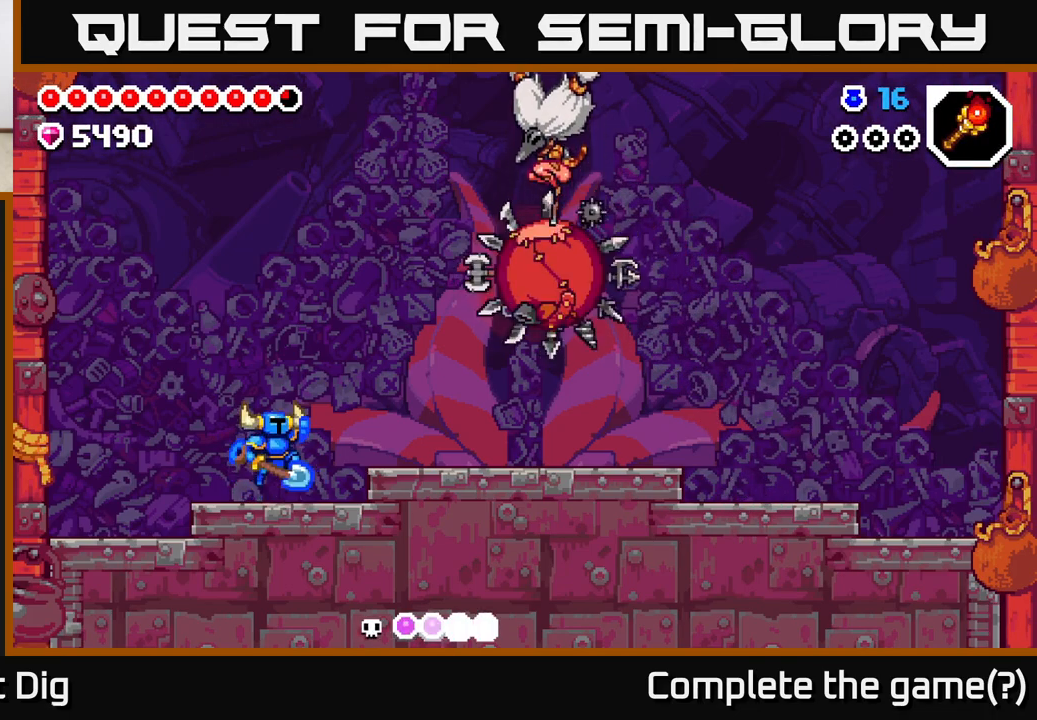
{"buttons": [], "left_stick": "center", "right_stick": "center", "events": [[117, "A", "up"]]}
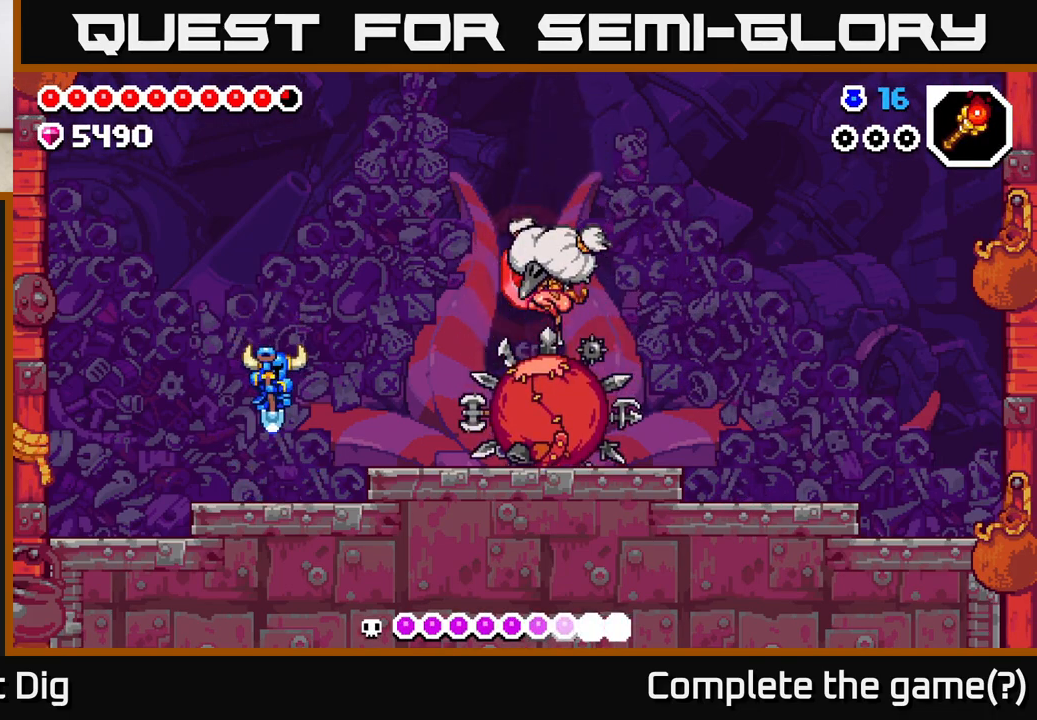
{"buttons": [], "left_stick": "center", "right_stick": "center", "events": [[50, "DPAD_LEFT", "down"], [217, "DPAD_LEFT", "up"]]}
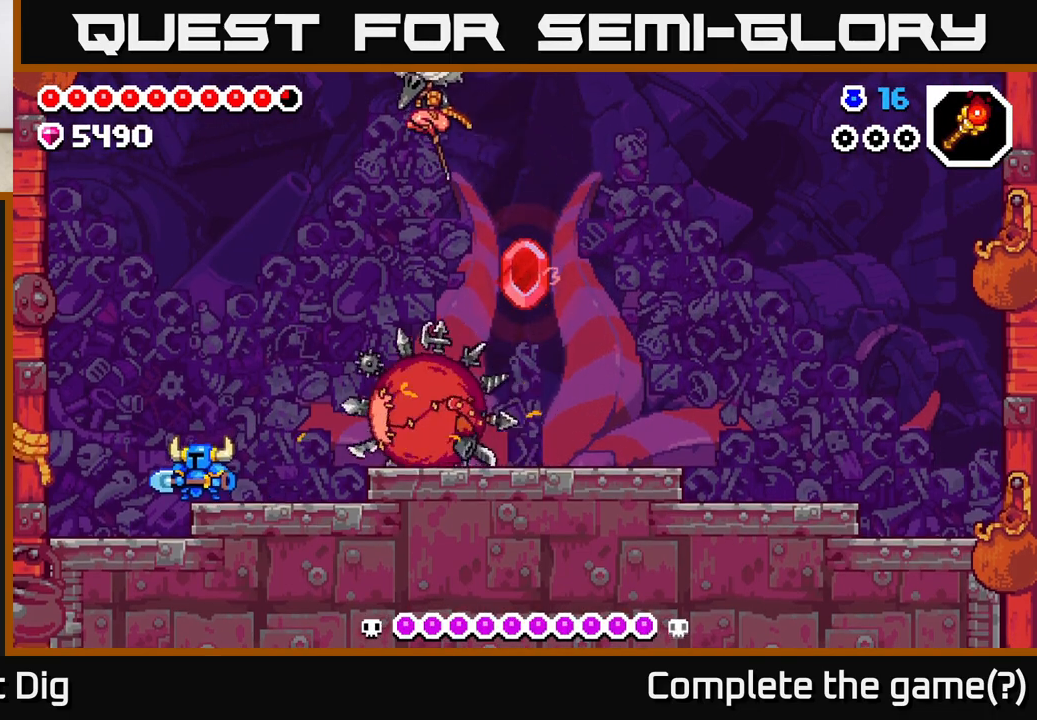
{"buttons": ["A", "DPAD_LEFT"], "left_stick": "center", "right_stick": "center", "events": [[267, "DPAD_LEFT", "down"], [367, "A", "down"]]}
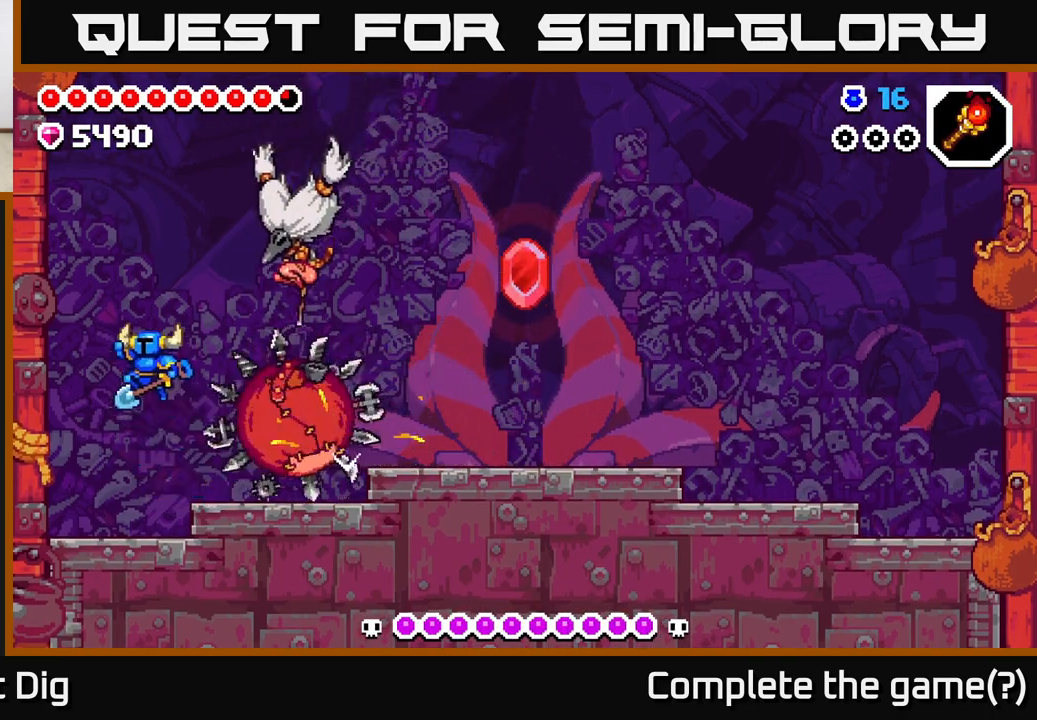
{"buttons": ["A", "DPAD_RIGHT"], "left_stick": "center", "right_stick": "center", "events": [[83, "DPAD_LEFT", "up"], [133, "DPAD_RIGHT", "down"], [400, "DPAD_RIGHT", "up"], [467, "DPAD_RIGHT", "down"]]}
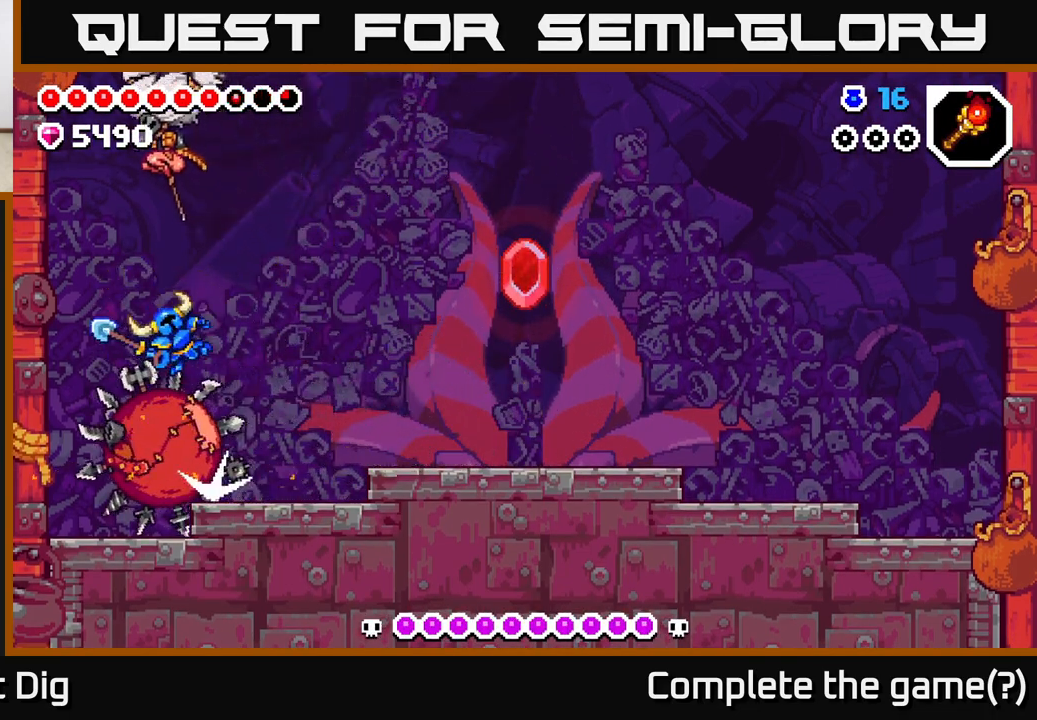
{"buttons": ["DPAD_RIGHT"], "left_stick": "center", "right_stick": "center", "events": [[350, "A", "up"]]}
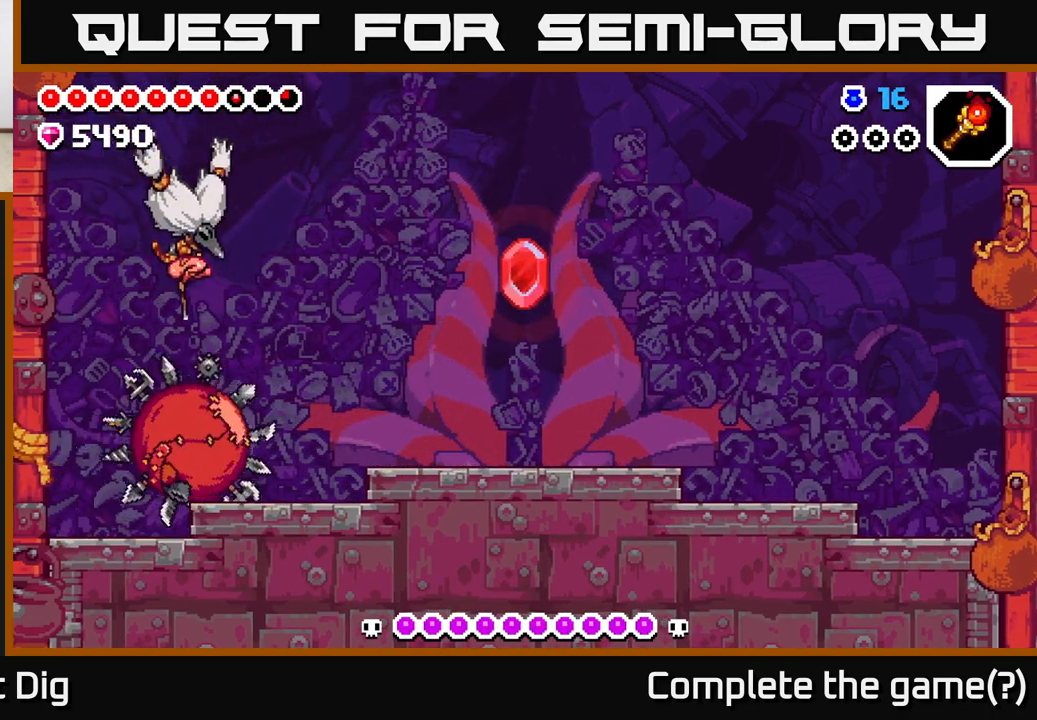
{"buttons": ["X", "DPAD_RIGHT"], "left_stick": "center", "right_stick": "center", "events": [[100, "A", "down"], [200, "X", "down"], [317, "X", "up"], [350, "A", "up"], [433, "A", "down"], [450, "X", "down"], [500, "A", "up"]]}
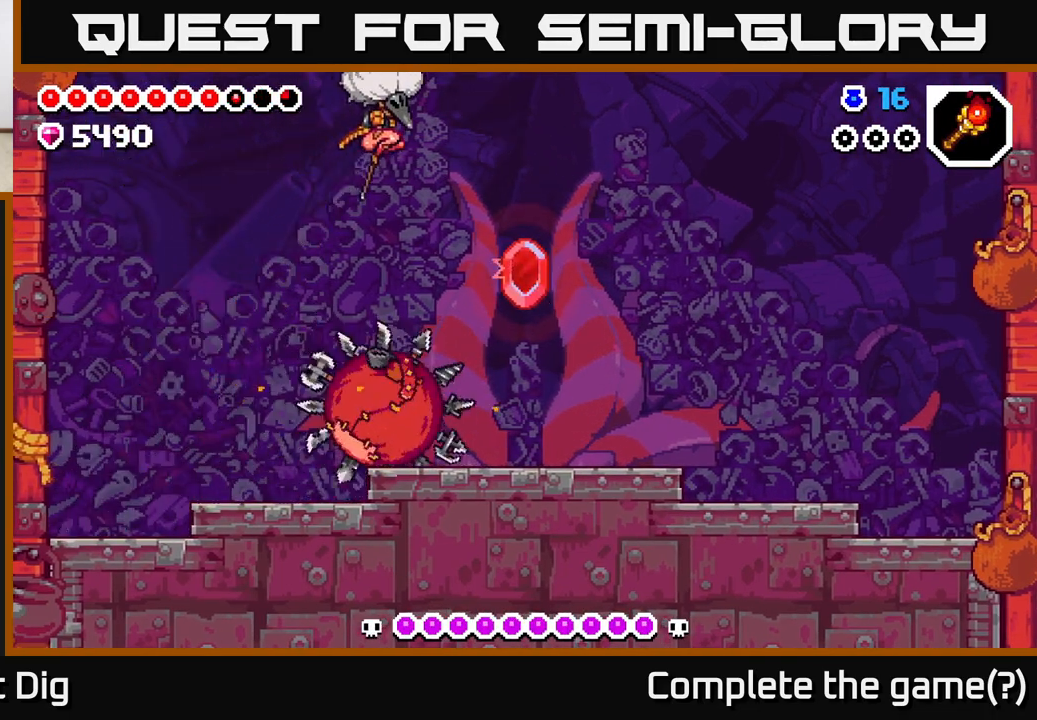
{"buttons": ["A", "DPAD_RIGHT"], "left_stick": "center", "right_stick": "center", "events": [[67, "X", "up"], [417, "A", "down"]]}
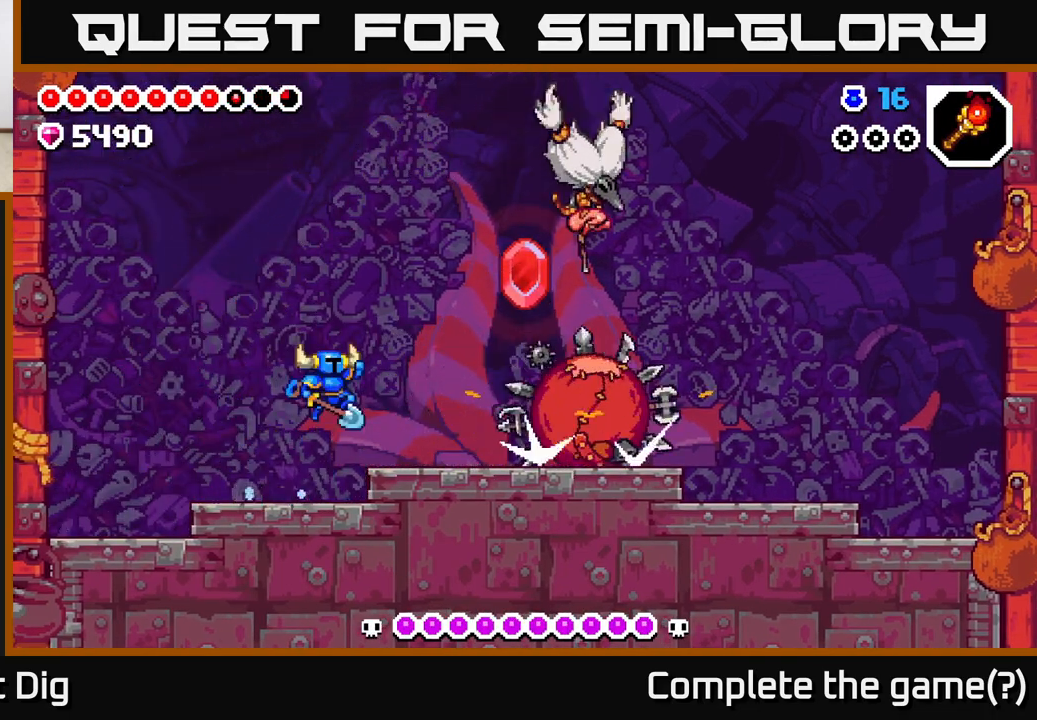
{"buttons": [], "left_stick": "center", "right_stick": "center", "events": [[83, "A", "up"], [217, "Y", "down"], [300, "Y", "up"], [383, "DPAD_RIGHT", "up"]]}
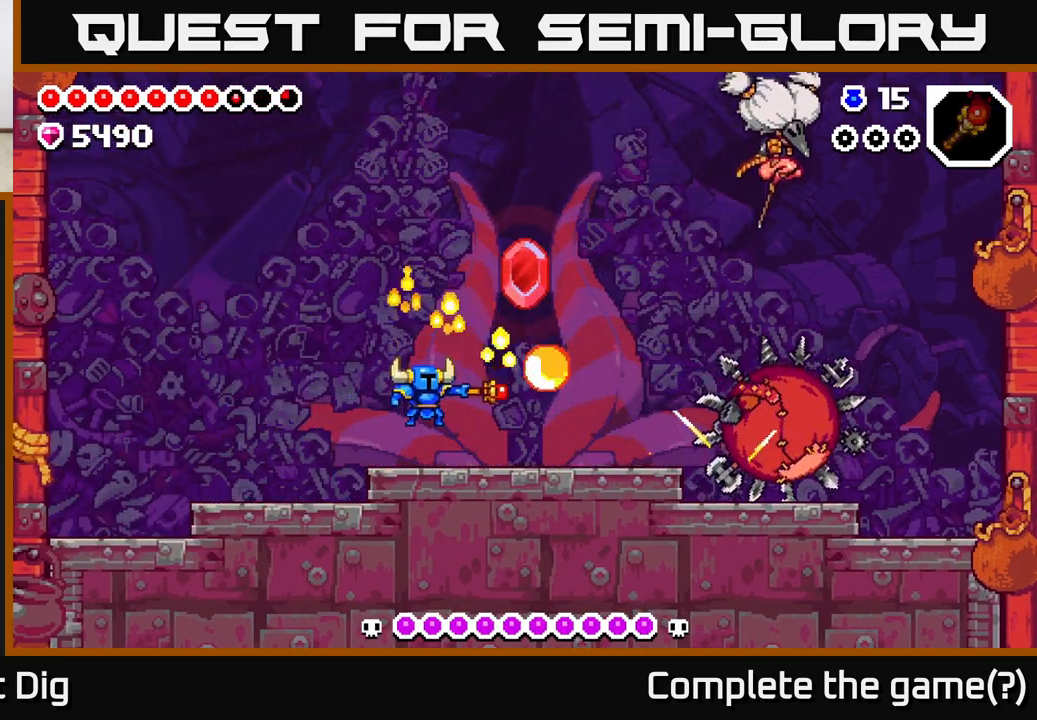
{"buttons": [], "left_stick": "center", "right_stick": "center", "events": [[67, "DPAD_LEFT", "down"], [200, "DPAD_LEFT", "up"], [233, "DPAD_RIGHT", "down"], [367, "DPAD_RIGHT", "up"]]}
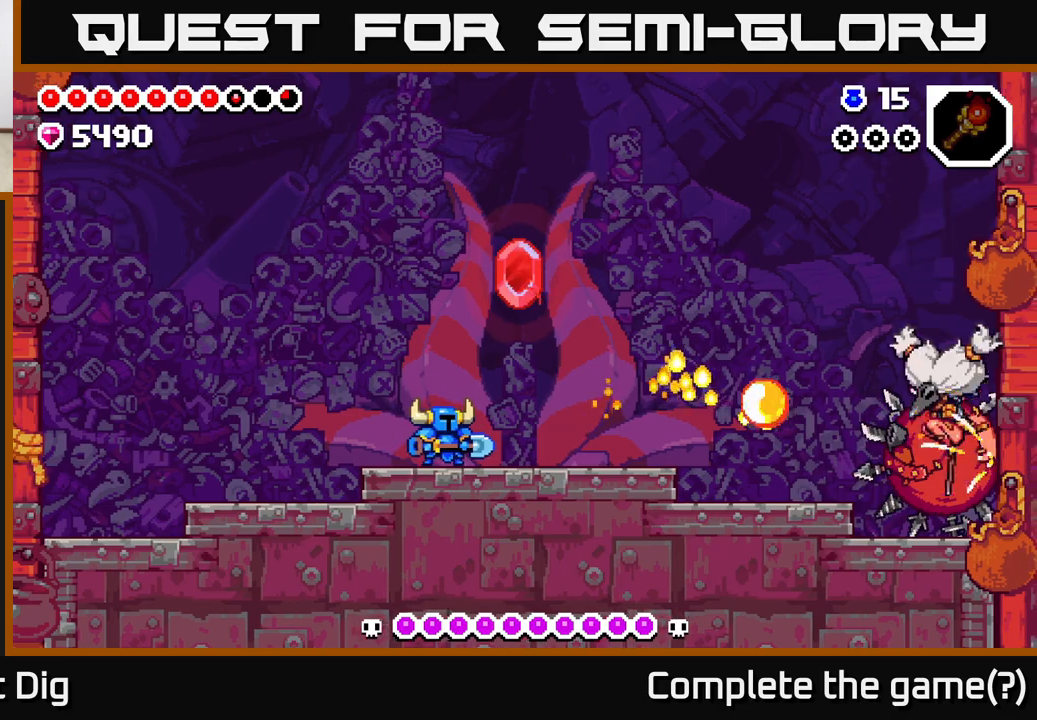
{"buttons": [], "left_stick": "center", "right_stick": "center", "events": []}
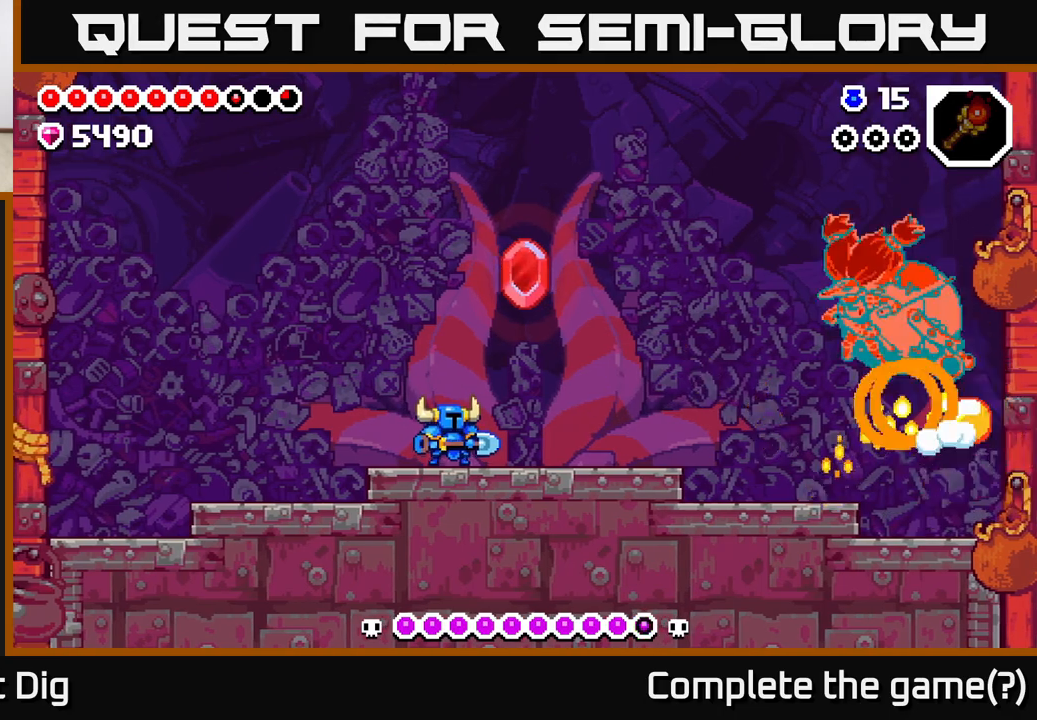
{"buttons": ["A", "DPAD_RIGHT"], "left_stick": "center", "right_stick": "center", "events": [[183, "DPAD_LEFT", "down"], [300, "DPAD_LEFT", "up"], [317, "DPAD_RIGHT", "down"], [483, "A", "down"]]}
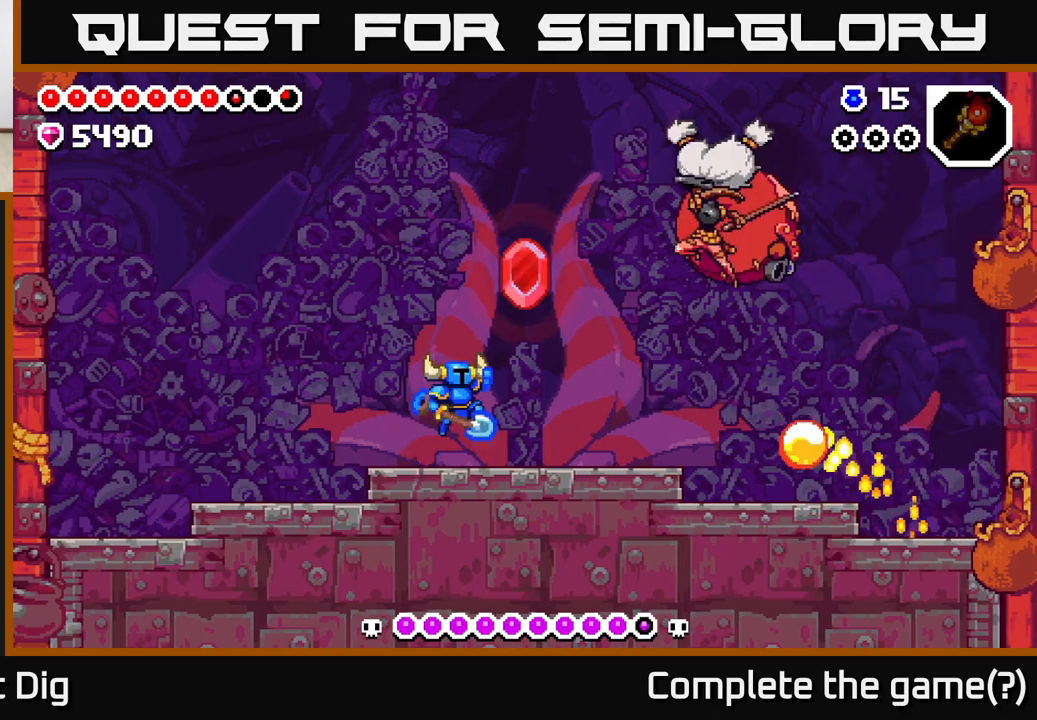
{"buttons": ["X", "DPAD_LEFT"], "left_stick": "center", "right_stick": "center", "events": [[117, "DPAD_RIGHT", "up"], [133, "X", "down"], [283, "X", "up"], [400, "X", "down"], [433, "A", "up"], [500, "DPAD_LEFT", "down"]]}
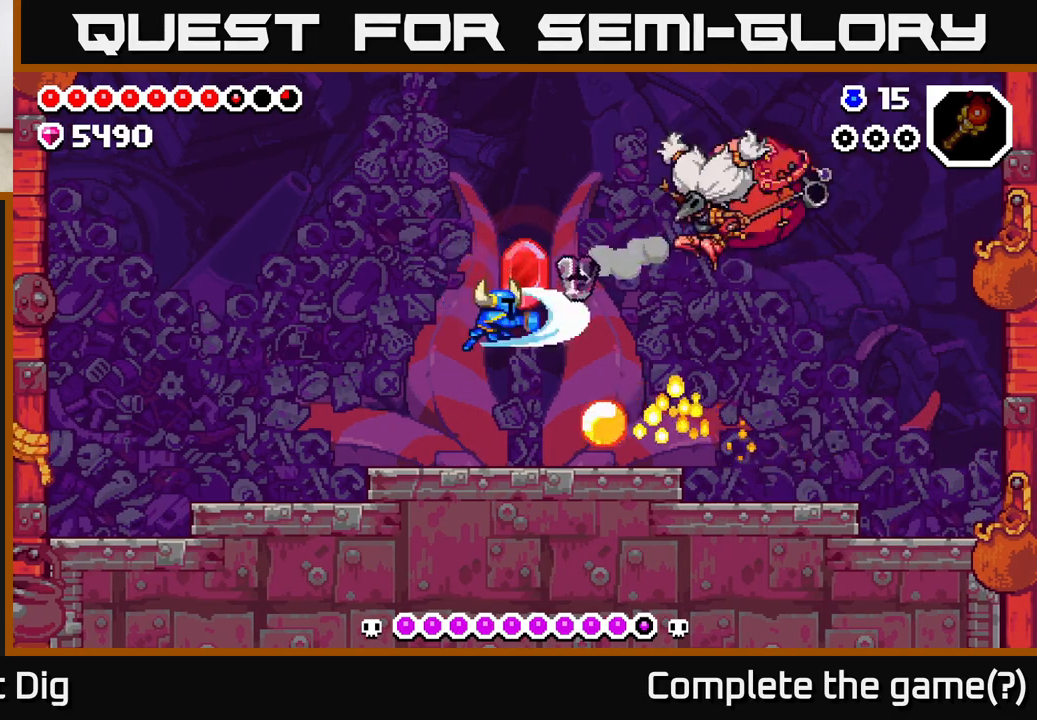
{"buttons": [], "left_stick": "center", "right_stick": "center", "events": [[17, "X", "up"], [283, "DPAD_LEFT", "up"], [300, "DPAD_RIGHT", "down"], [483, "DPAD_RIGHT", "up"]]}
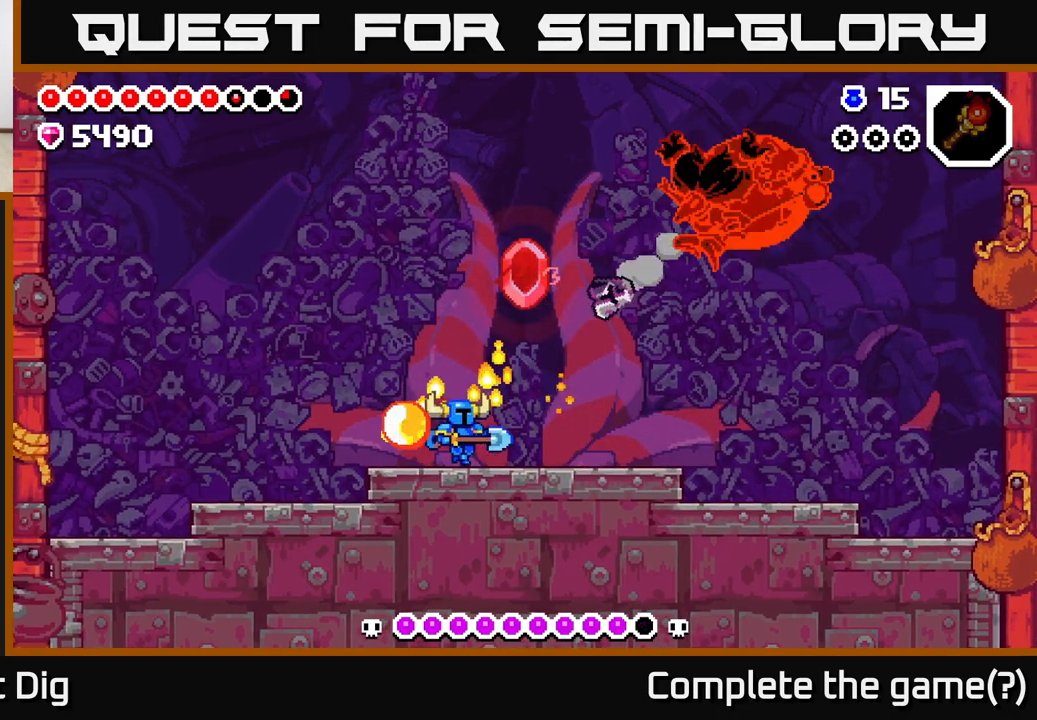
{"buttons": [], "left_stick": "center", "right_stick": "center", "events": [[117, "A", "down"], [150, "X", "down"], [217, "A", "up"], [233, "X", "up"]]}
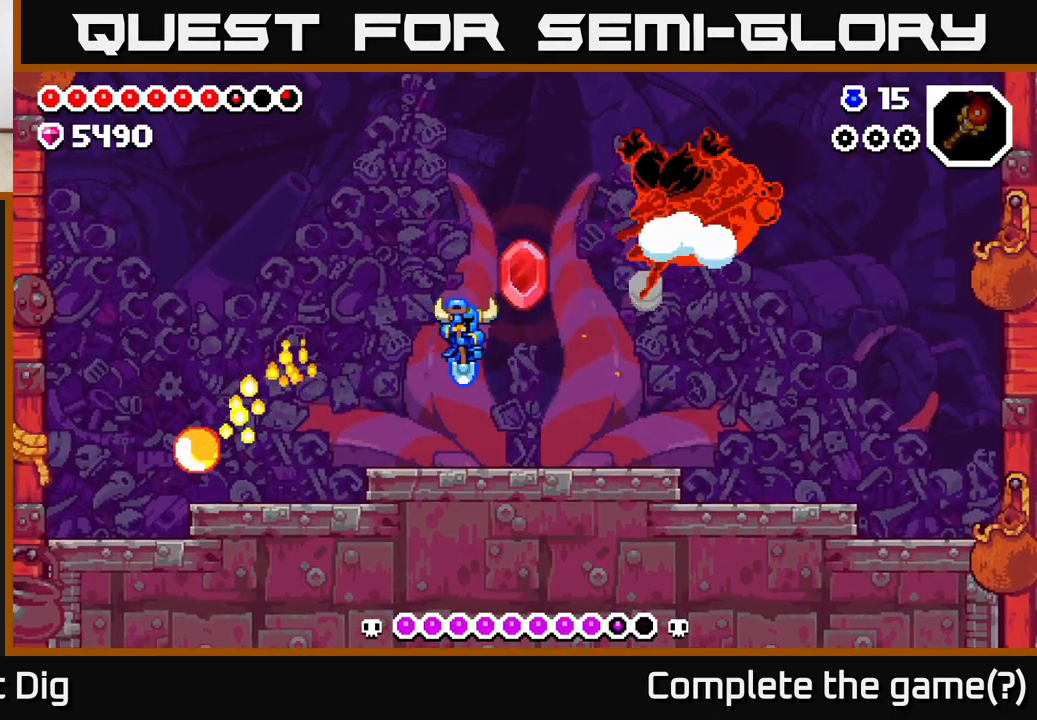
{"buttons": ["A", "DPAD_LEFT"], "left_stick": "center", "right_stick": "center", "events": [[367, "DPAD_LEFT", "down"], [467, "A", "down"]]}
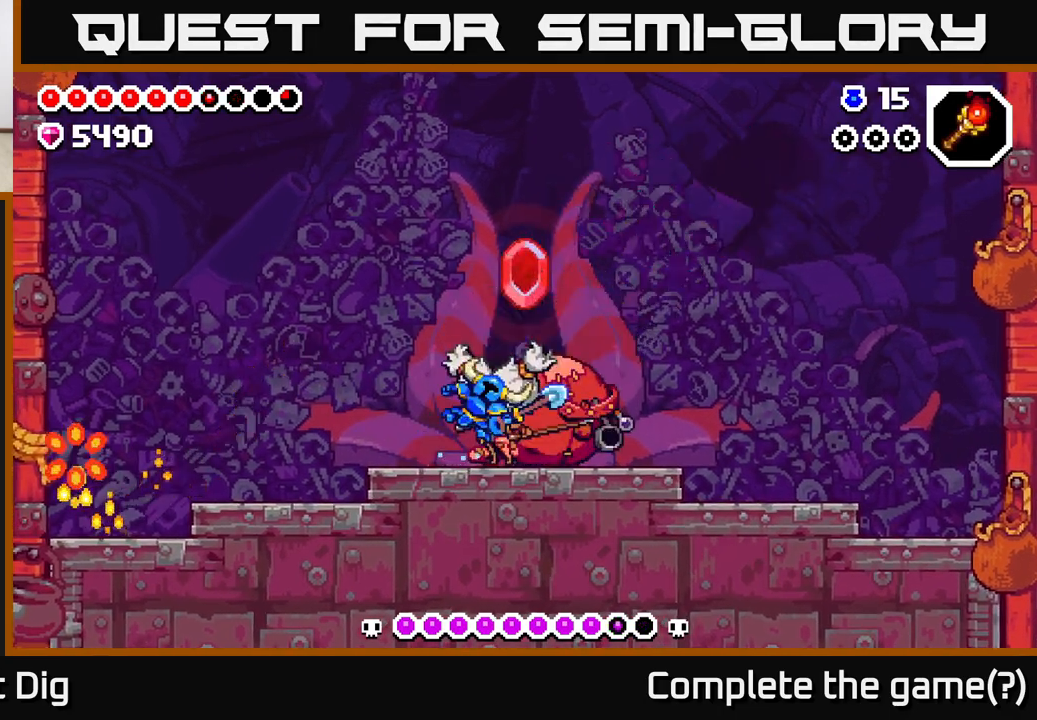
{"buttons": ["DPAD_LEFT"], "left_stick": "center", "right_stick": "center", "events": [[100, "X", "down"], [117, "DPAD_LEFT", "up"], [150, "A", "up"], [167, "DPAD_RIGHT", "down"], [217, "X", "up"], [283, "DPAD_RIGHT", "up"], [433, "DPAD_LEFT", "down"]]}
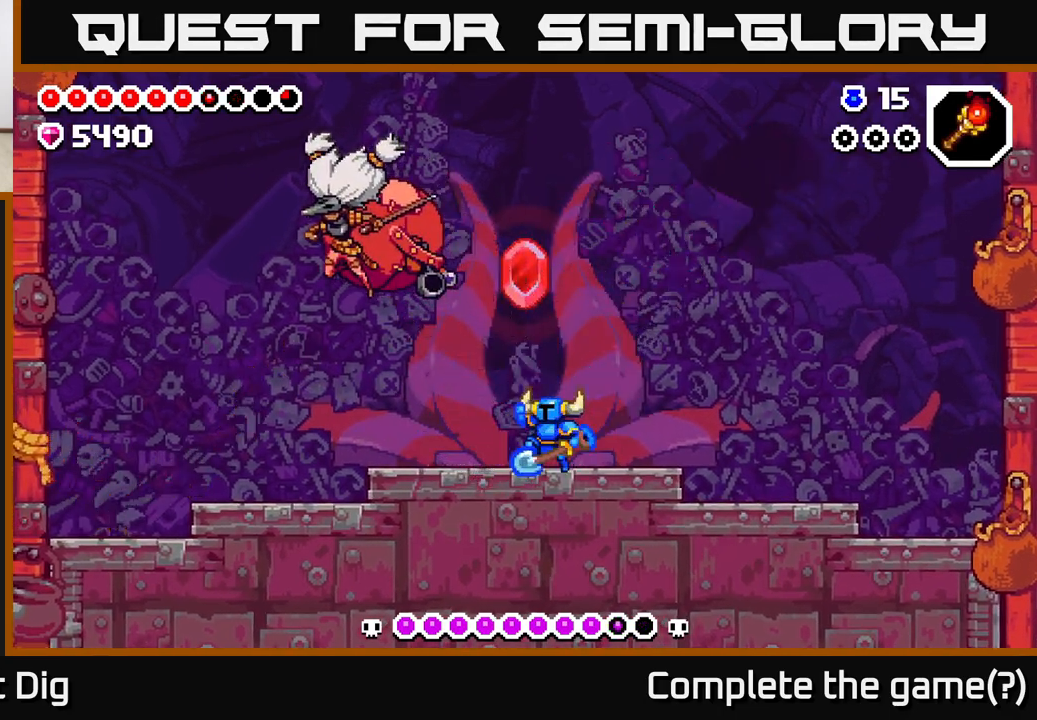
{"buttons": ["DPAD_RIGHT"], "left_stick": "center", "right_stick": "center", "events": [[17, "A", "down"], [100, "A", "up"], [167, "Y", "down"], [233, "Y", "up"], [383, "DPAD_LEFT", "up"], [433, "DPAD_RIGHT", "down"]]}
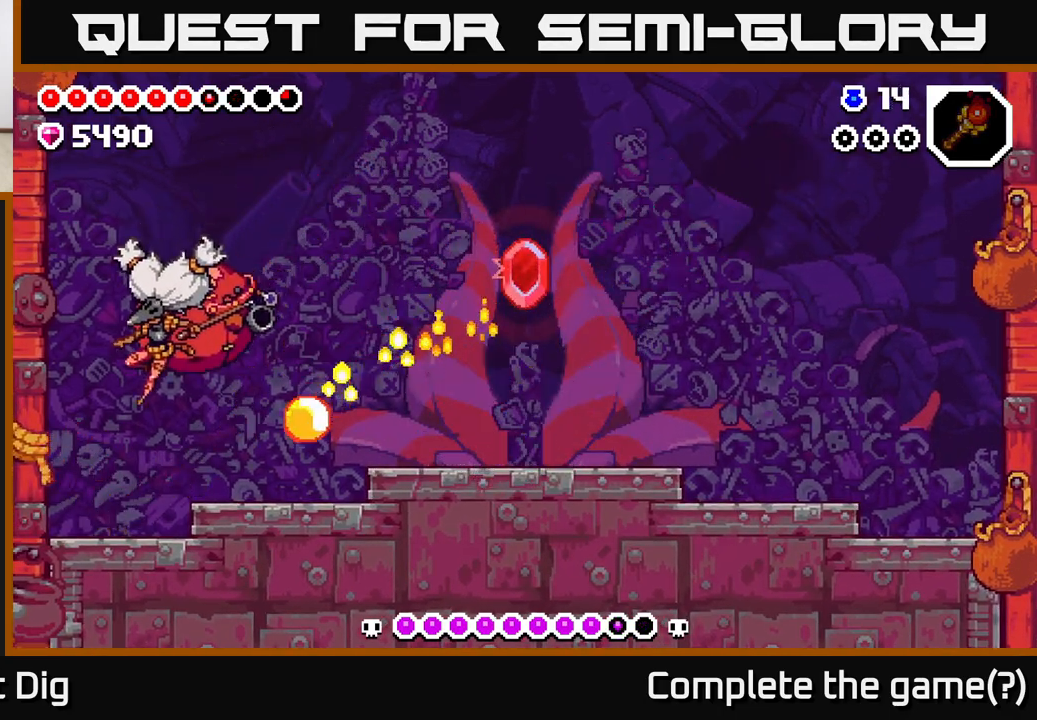
{"buttons": ["DPAD_RIGHT"], "left_stick": "center", "right_stick": "center", "events": []}
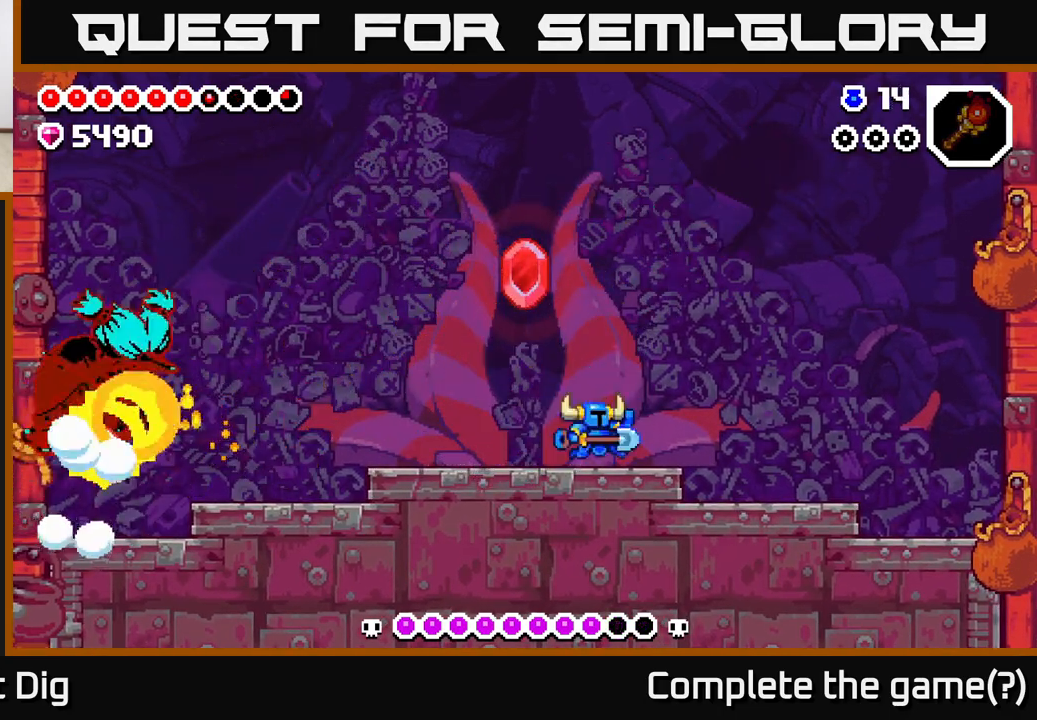
{"buttons": [], "left_stick": "center", "right_stick": "center", "events": [[167, "DPAD_RIGHT", "up"], [217, "DPAD_LEFT", "down"], [333, "DPAD_LEFT", "up"], [333, "Y", "down"], [400, "Y", "up"]]}